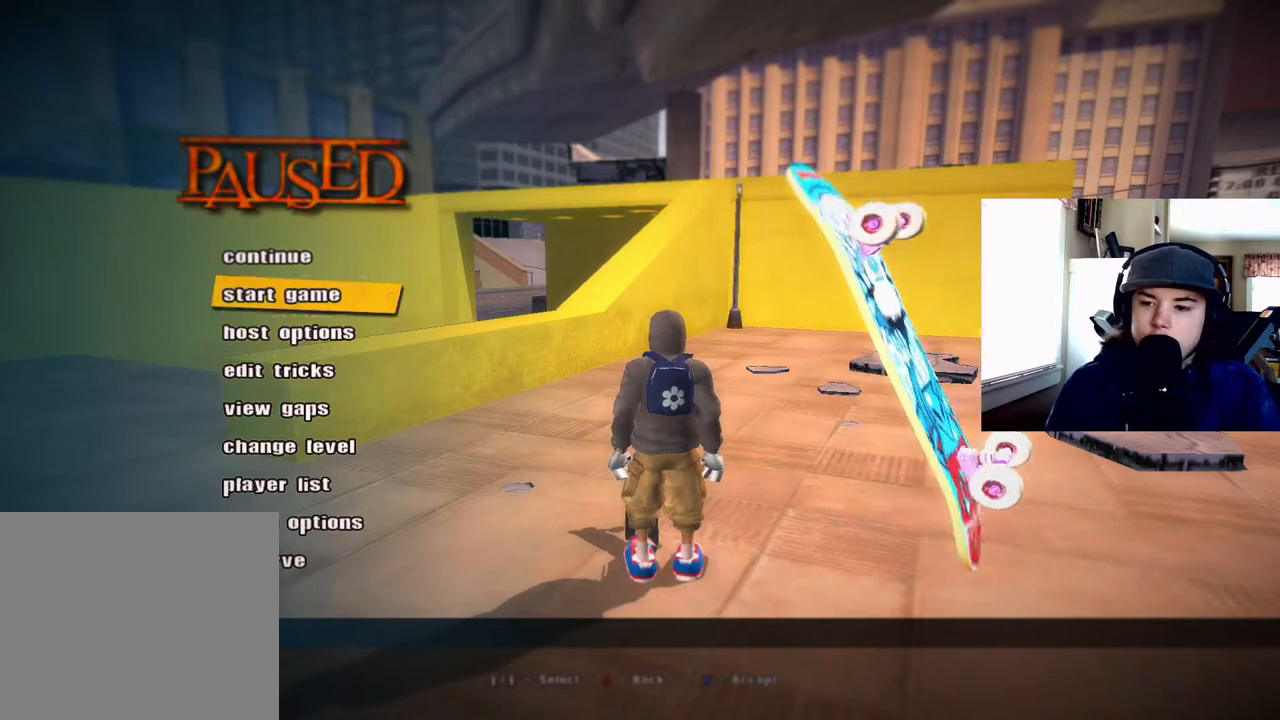
Gameplay with a controller (PlayStation layout); each line is a JSON object with the inputs held at the frame after it. "events" lists button and stick changes between this image and that frame as [ms after this image, input, new state], when the widget could be followed in between. Not read: left_stick.
{"buttons": [], "right_stick": "center", "events": [[50, "DPAD_UP", "up"]]}
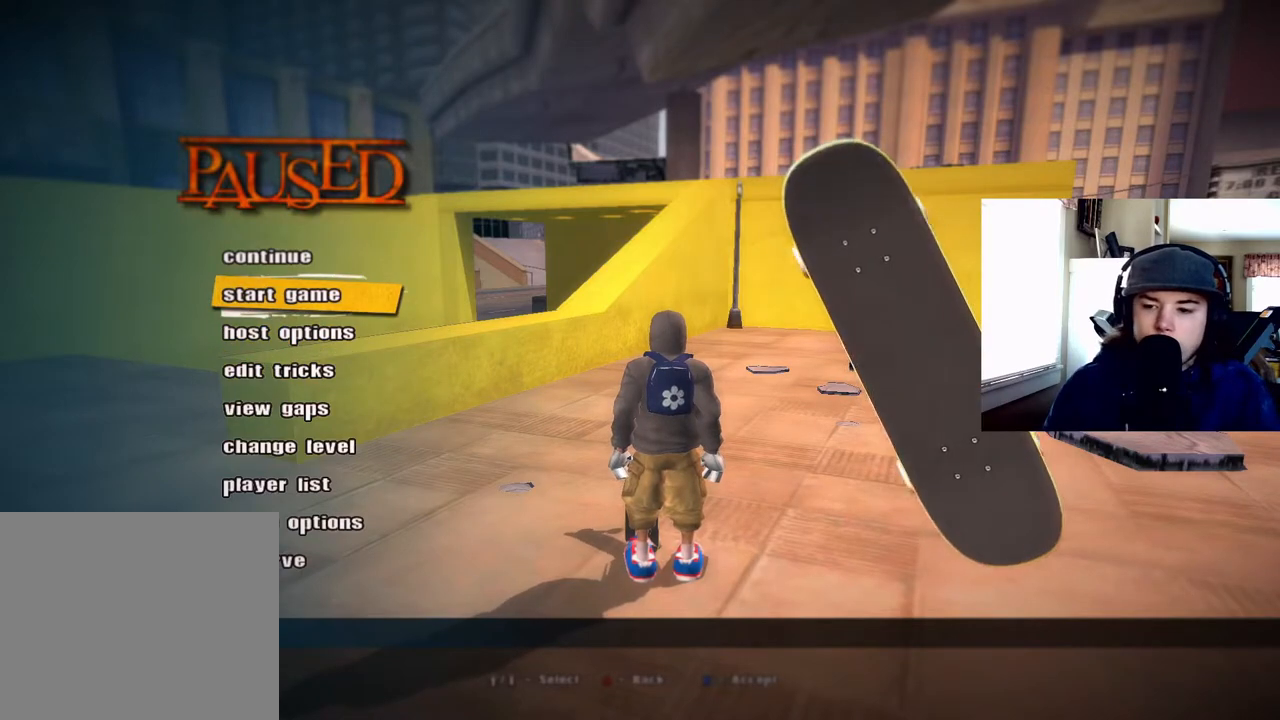
{"buttons": [], "right_stick": "center", "events": [[17, "CROSS", "down"], [133, "CROSS", "up"]]}
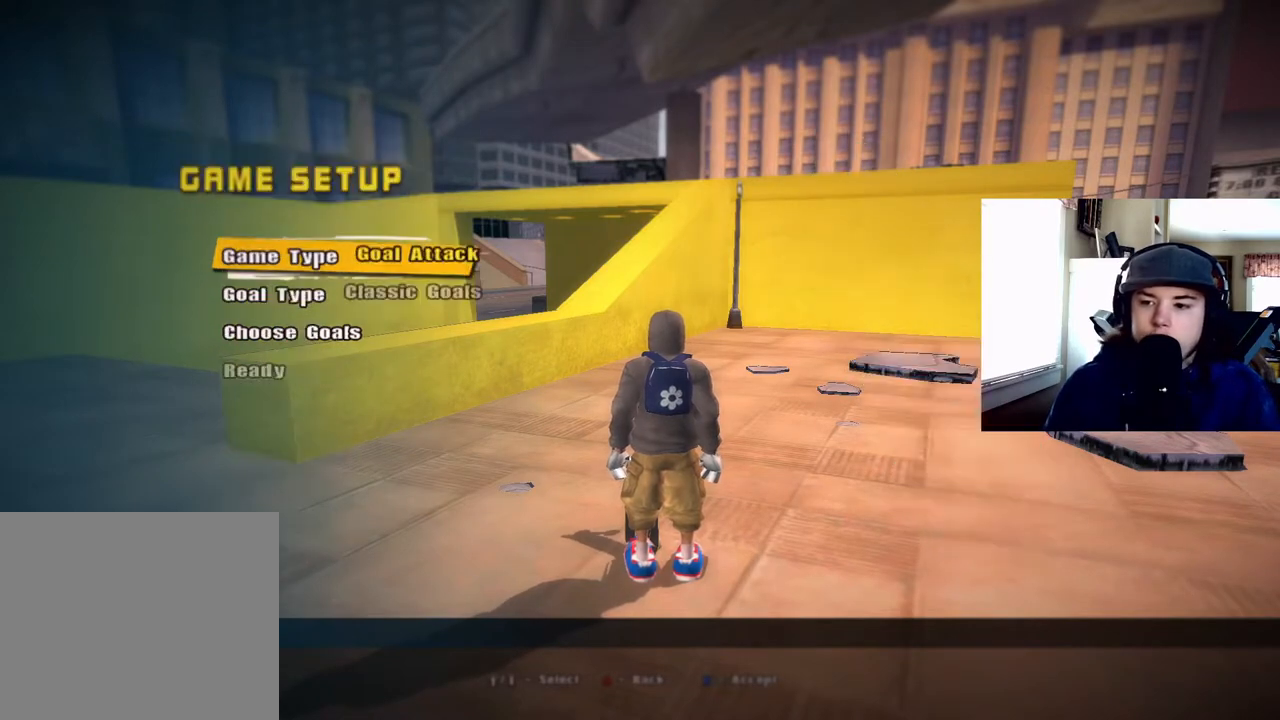
{"buttons": [], "right_stick": "center", "events": []}
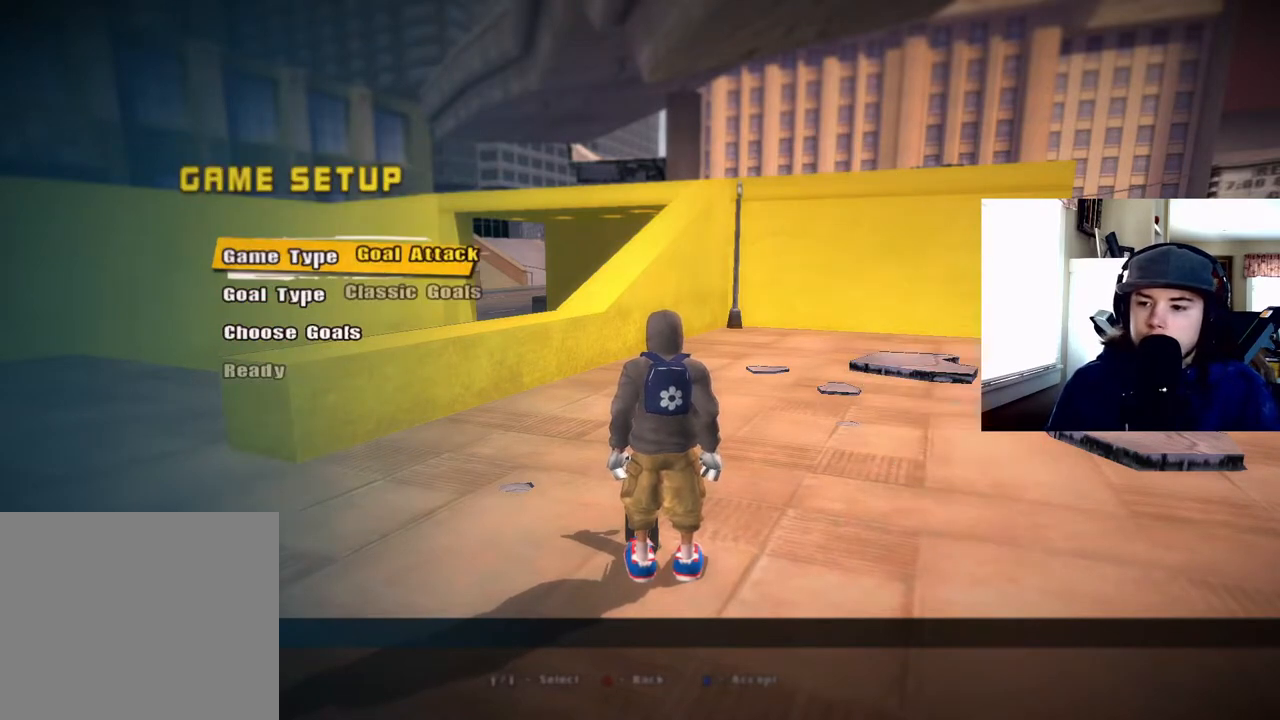
{"buttons": [], "right_stick": "center", "events": [[33, "CROSS", "down"], [150, "CROSS", "up"]]}
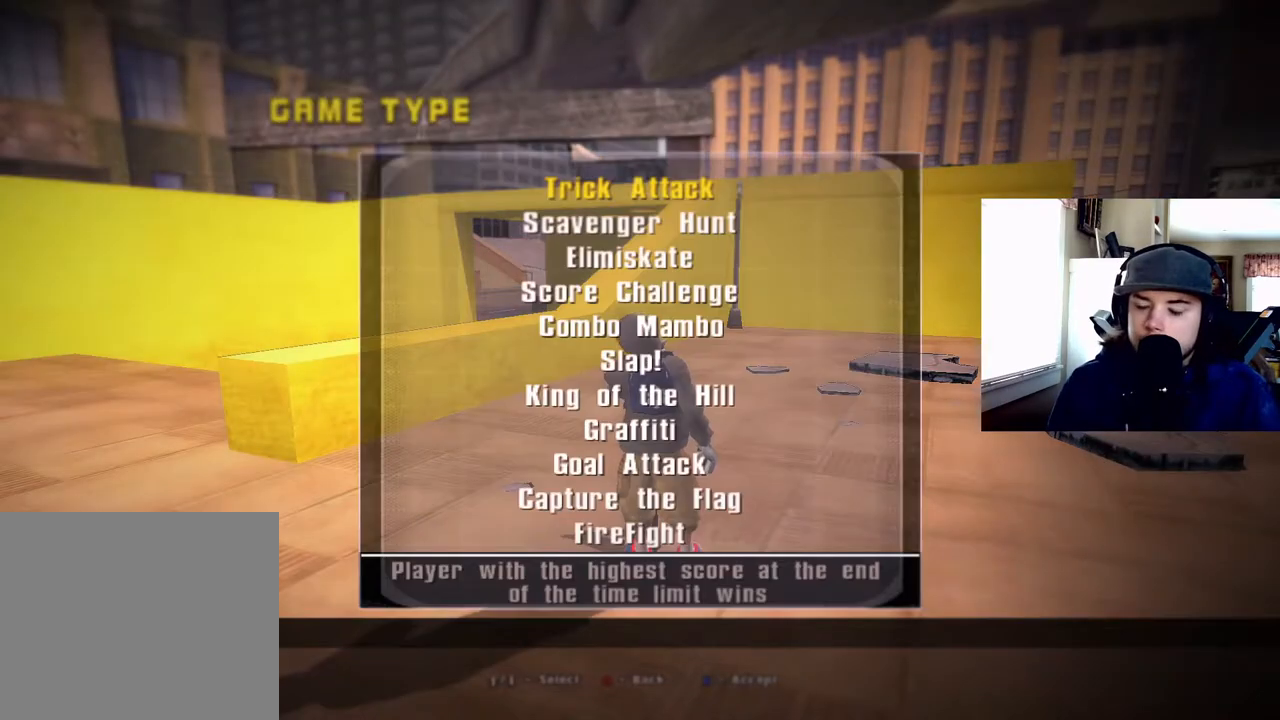
{"buttons": [], "right_stick": "center", "events": []}
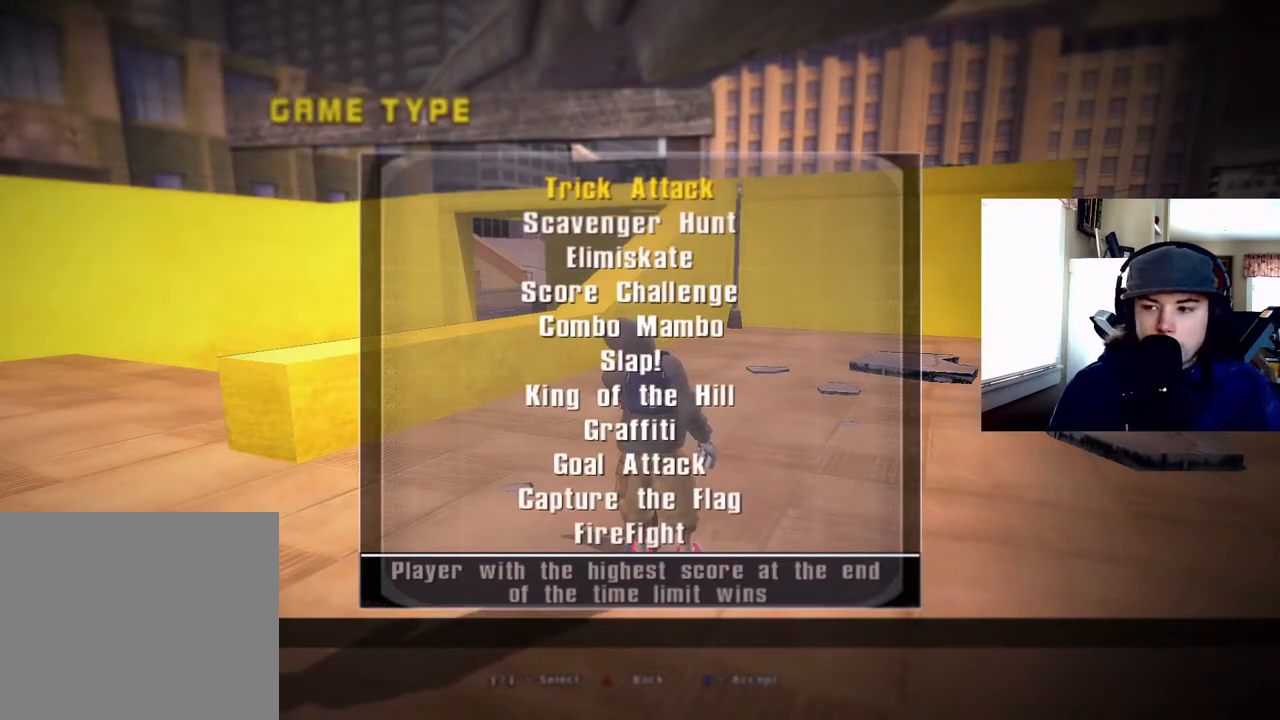
{"buttons": [], "right_stick": "center", "events": []}
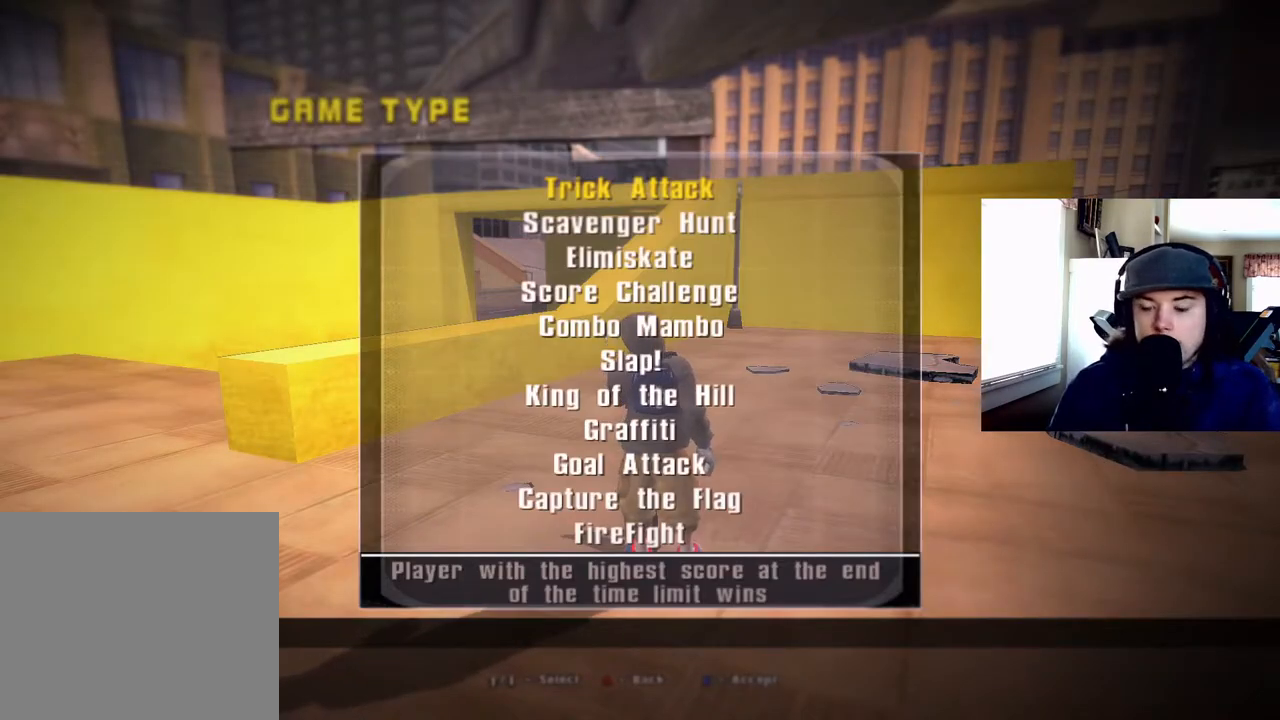
{"buttons": [], "right_stick": "center", "events": []}
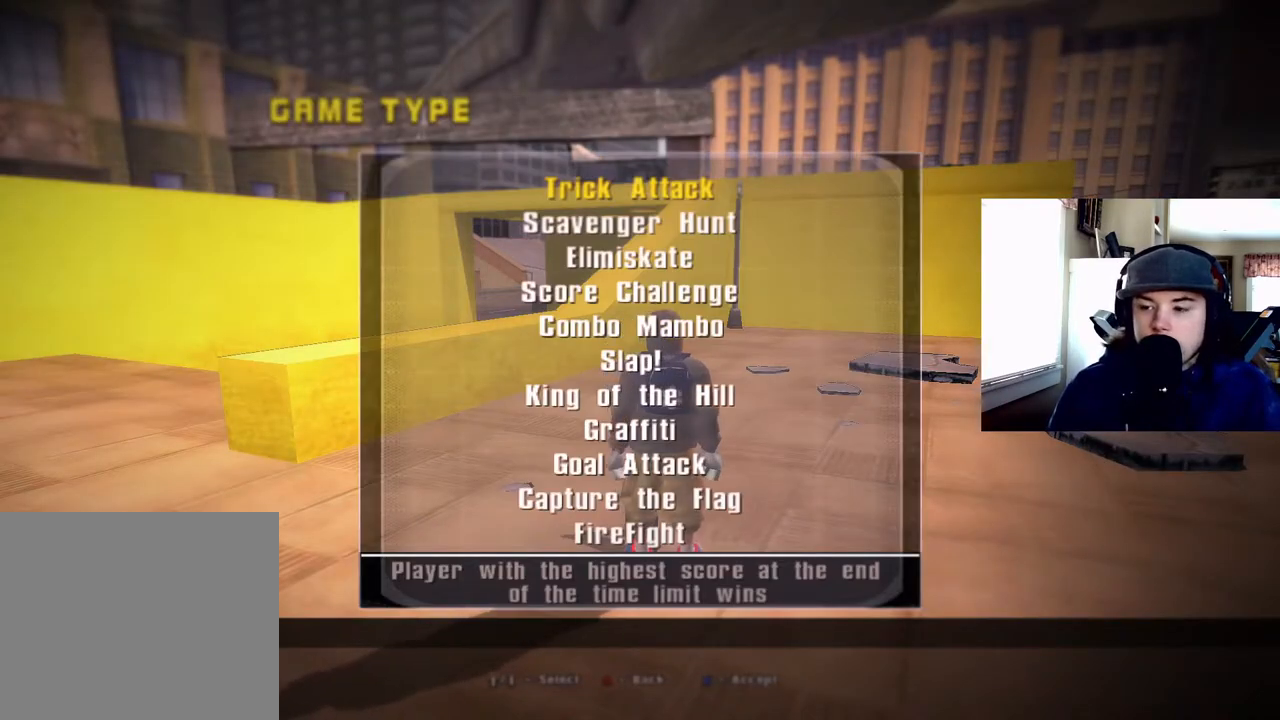
{"buttons": [], "right_stick": "center", "events": []}
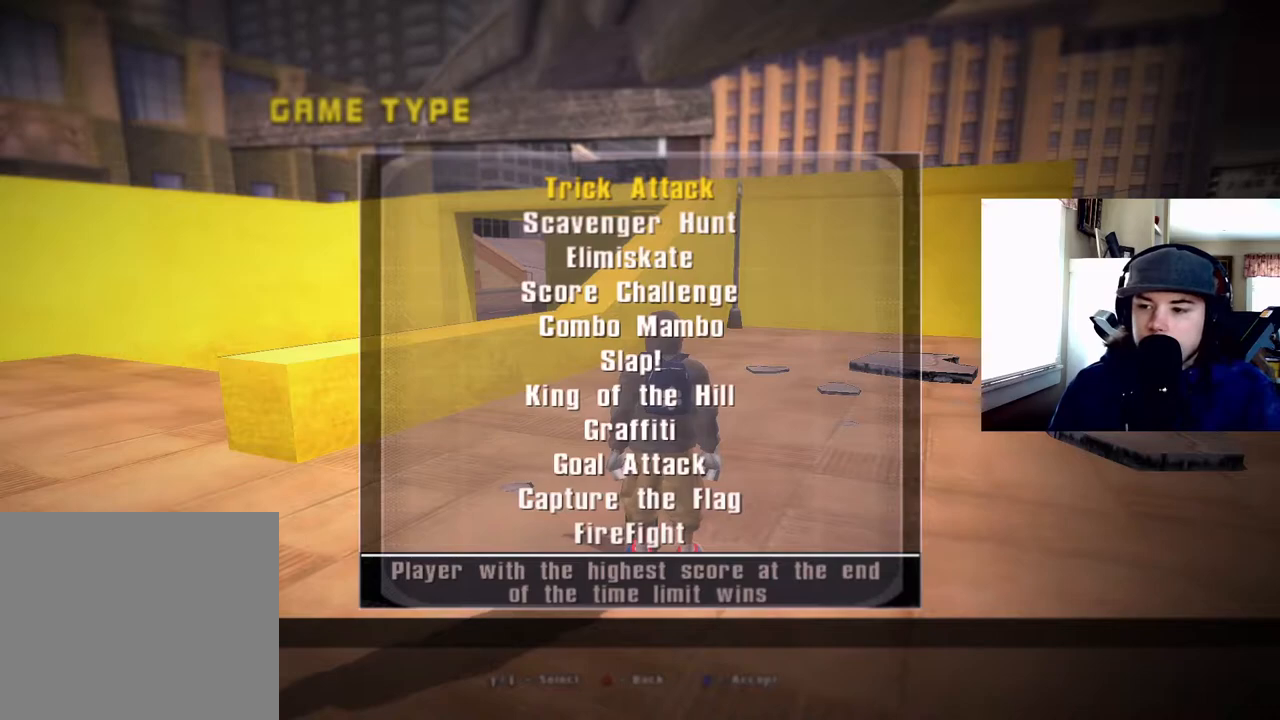
{"buttons": [], "right_stick": "center", "events": []}
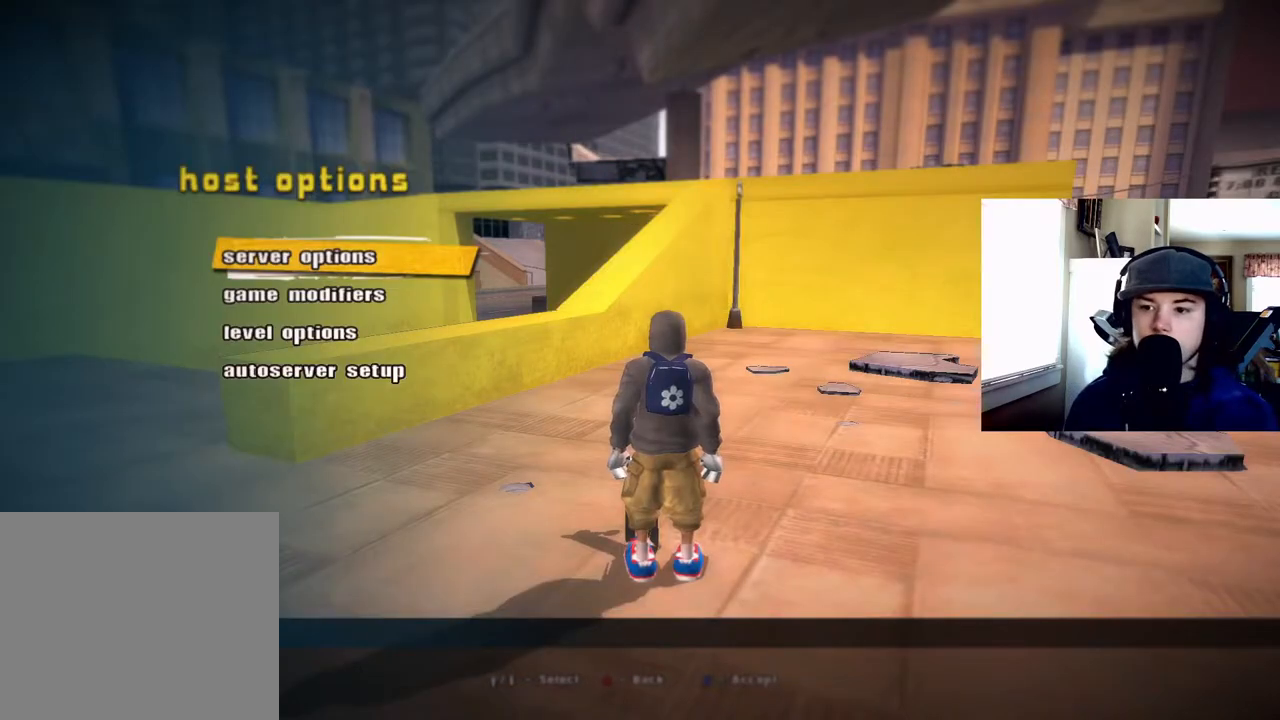
{"buttons": [], "right_stick": "center", "events": []}
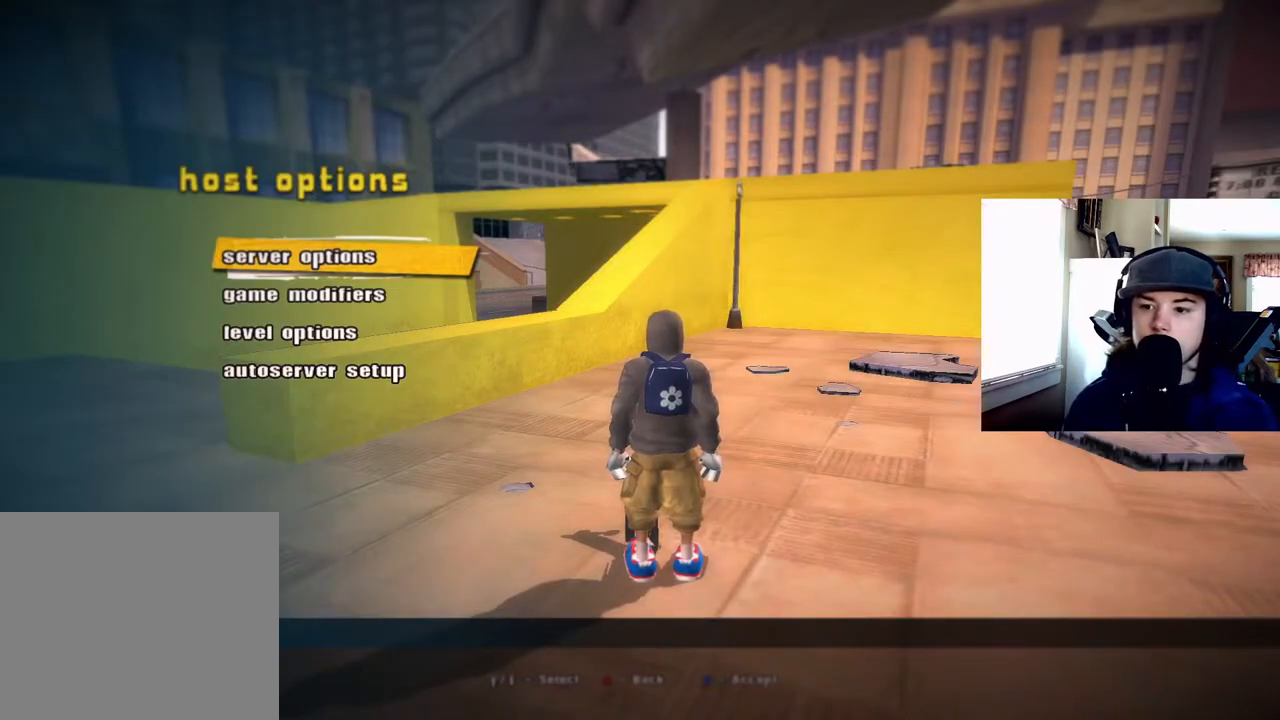
{"buttons": [], "right_stick": "center", "events": []}
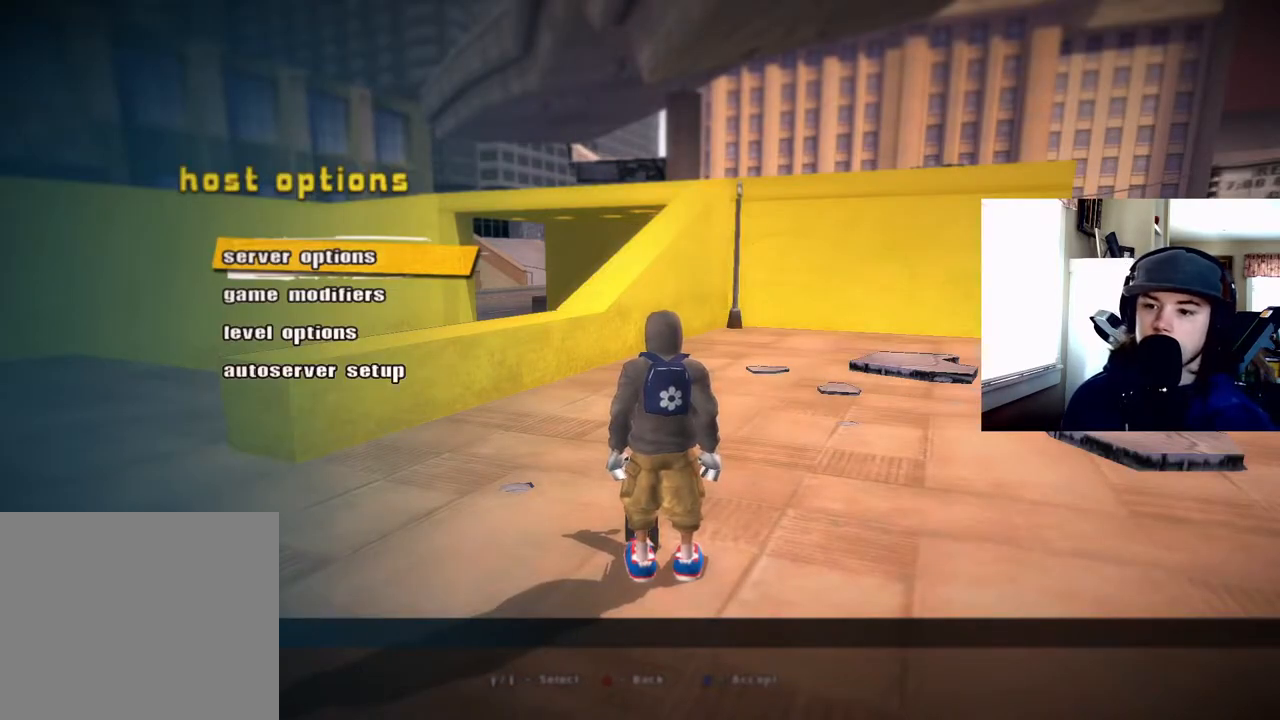
{"buttons": [], "right_stick": "center", "events": [[50, "CROSS", "down"], [167, "CROSS", "up"]]}
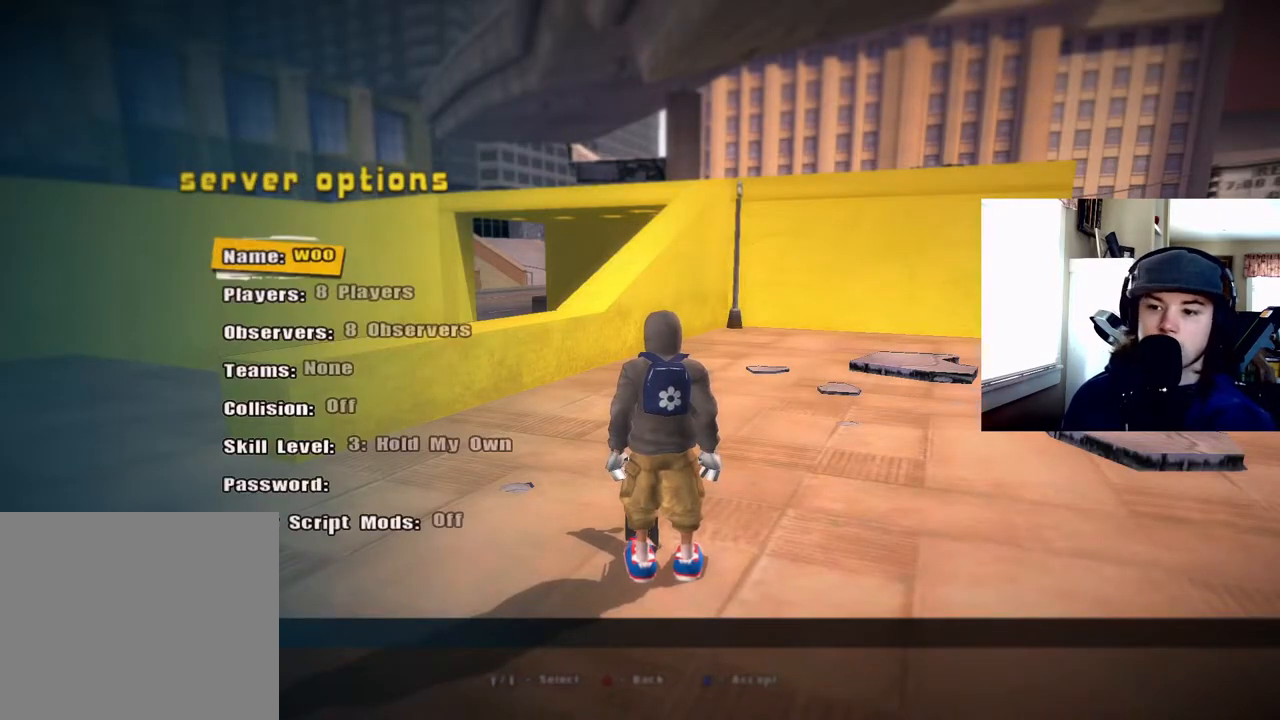
{"buttons": [], "right_stick": "center", "events": []}
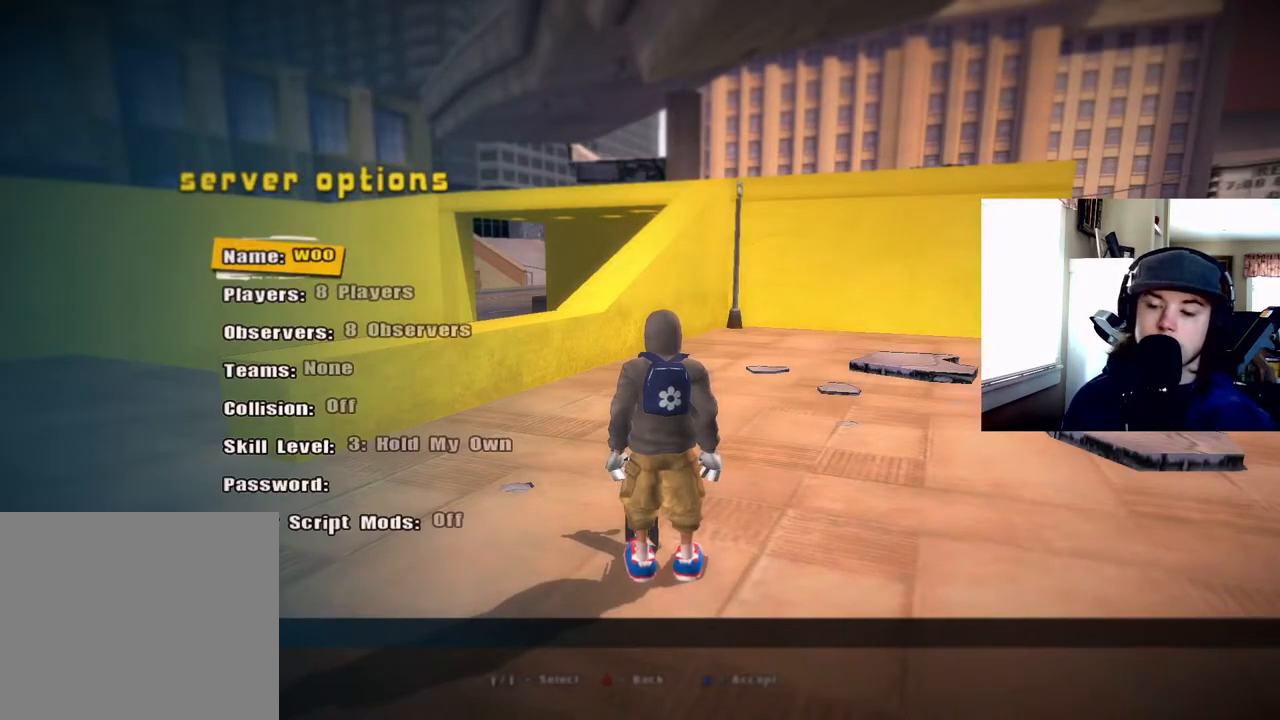
{"buttons": [], "right_stick": "center", "events": [[17, "CIRCLE", "down"], [117, "CIRCLE", "up"]]}
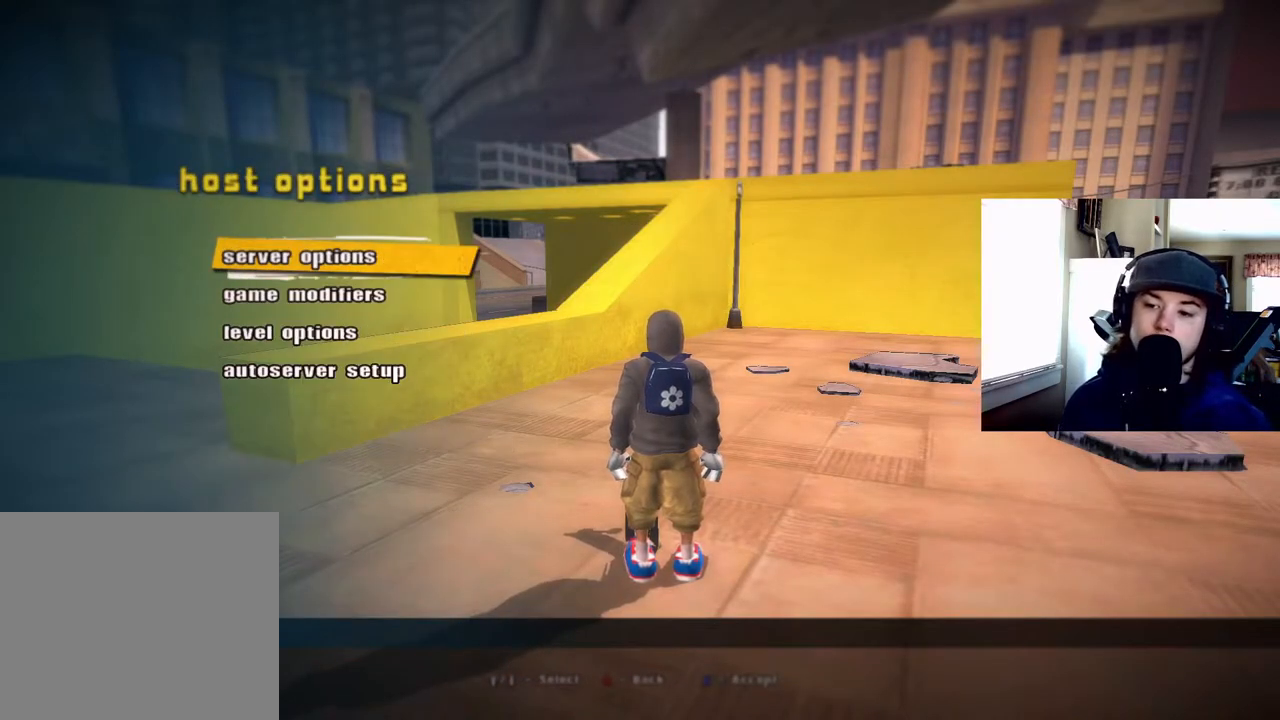
{"buttons": [], "right_stick": "center", "events": []}
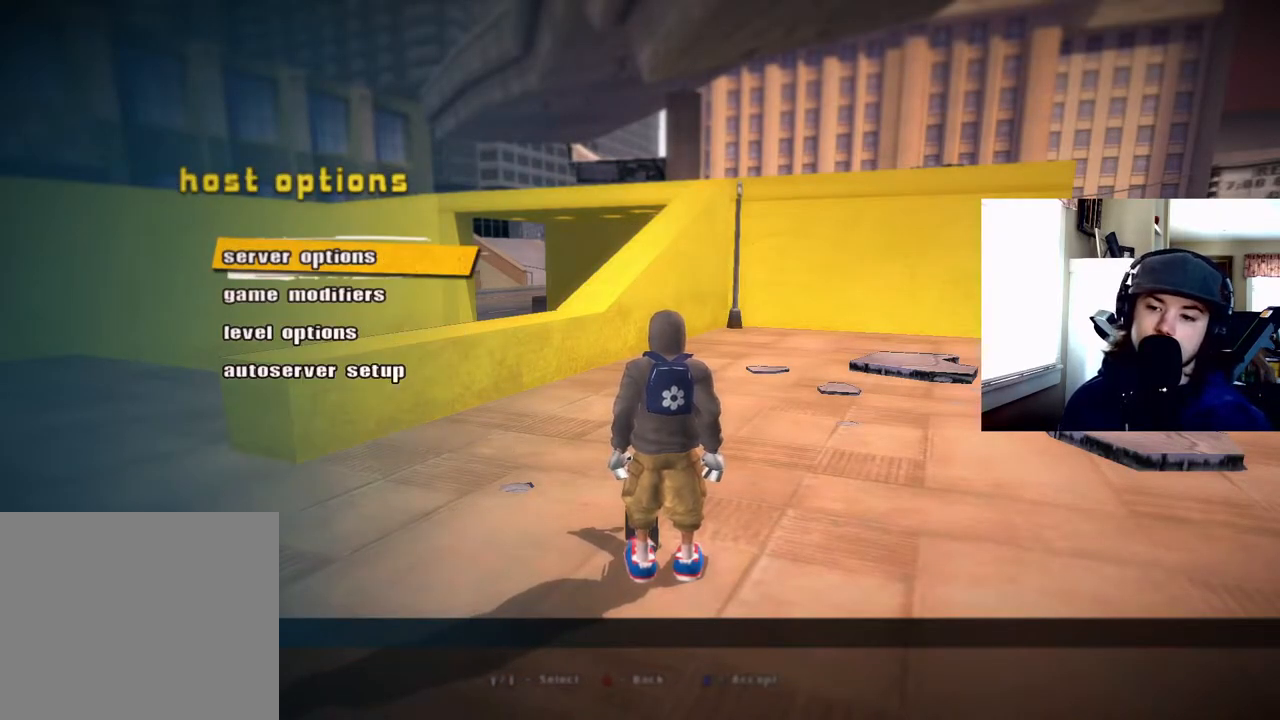
{"buttons": [], "right_stick": "center", "events": [[33, "DPAD_DOWN", "down"], [117, "DPAD_DOWN", "up"], [350, "CROSS", "down"], [483, "CROSS", "up"]]}
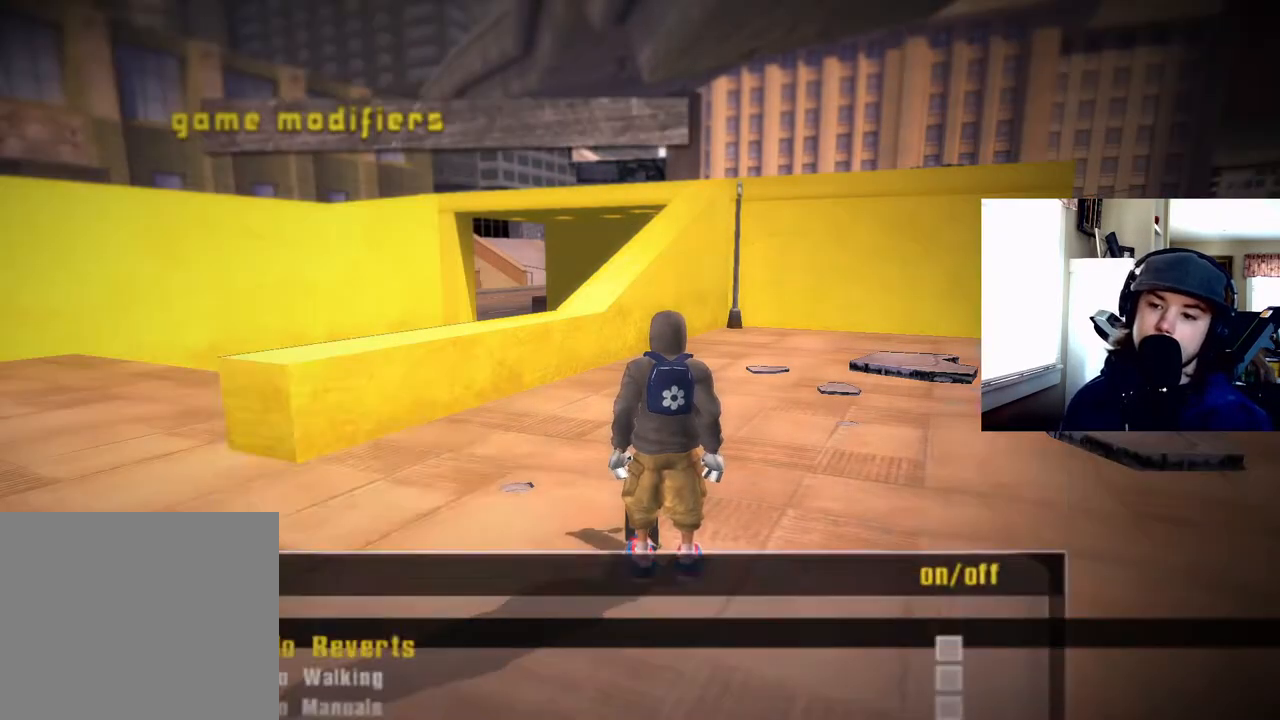
{"buttons": [], "right_stick": "center", "events": []}
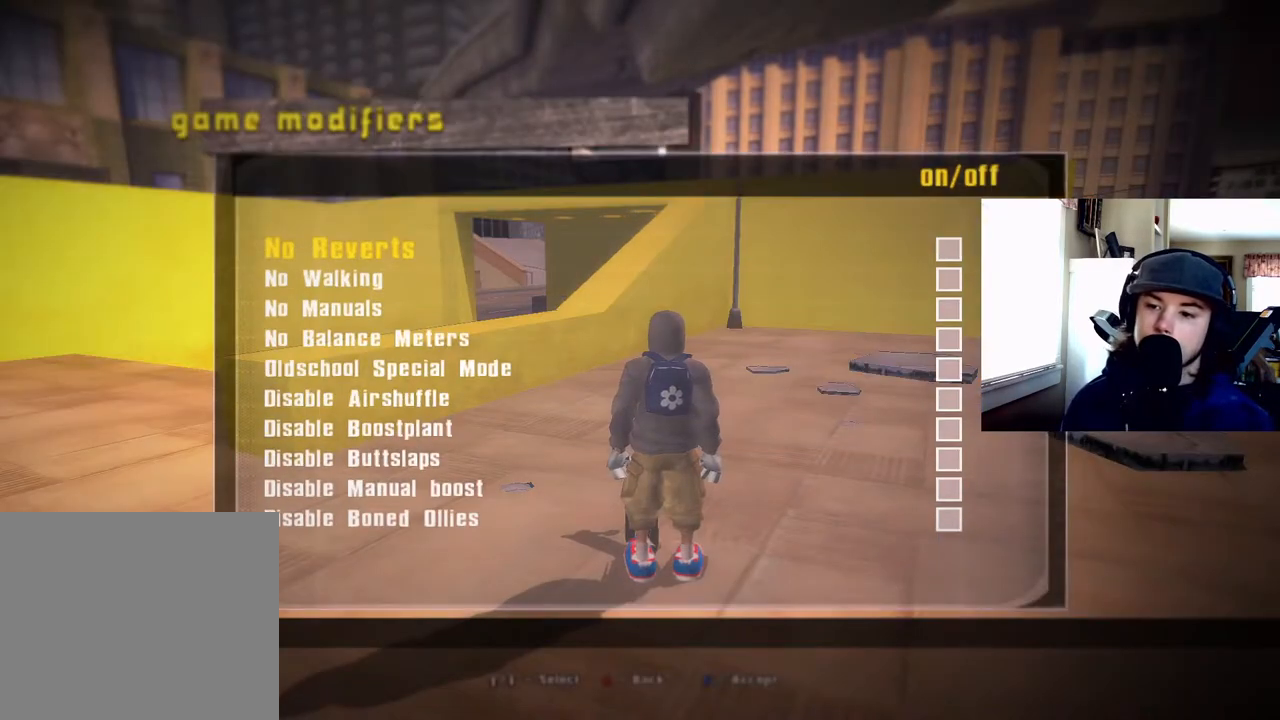
{"buttons": [], "right_stick": "center", "events": []}
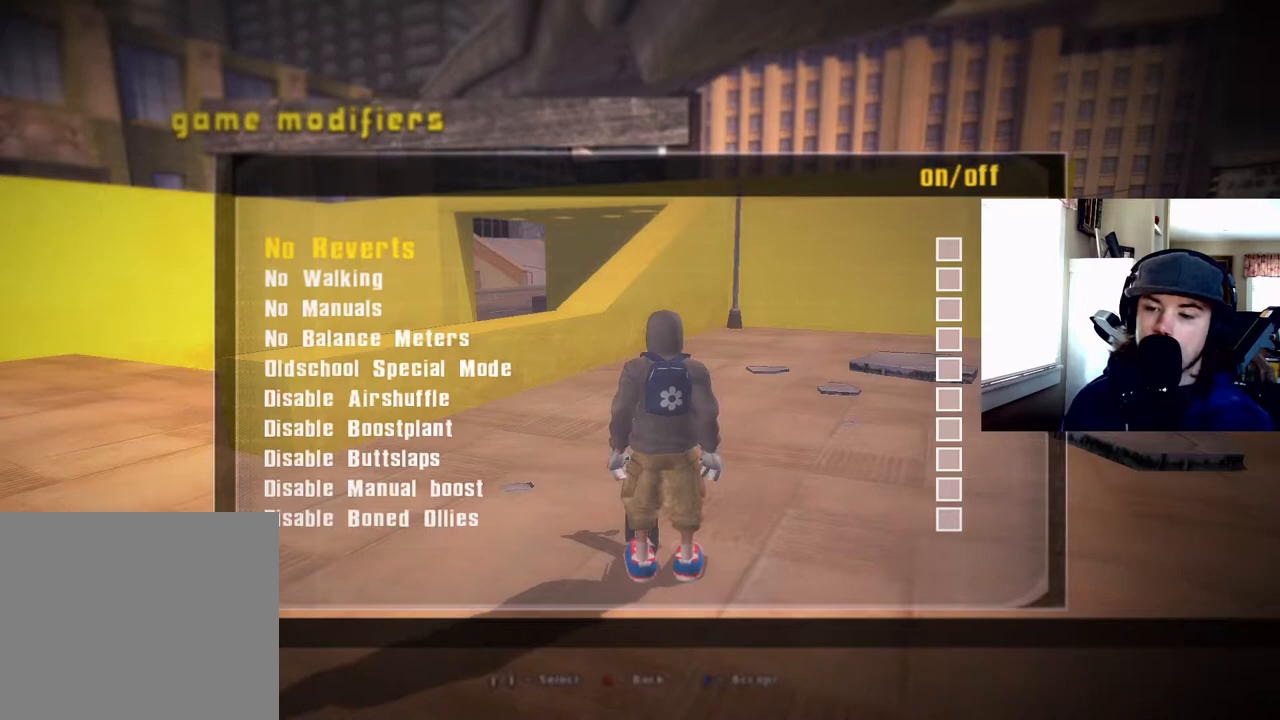
{"buttons": [], "right_stick": "center", "events": []}
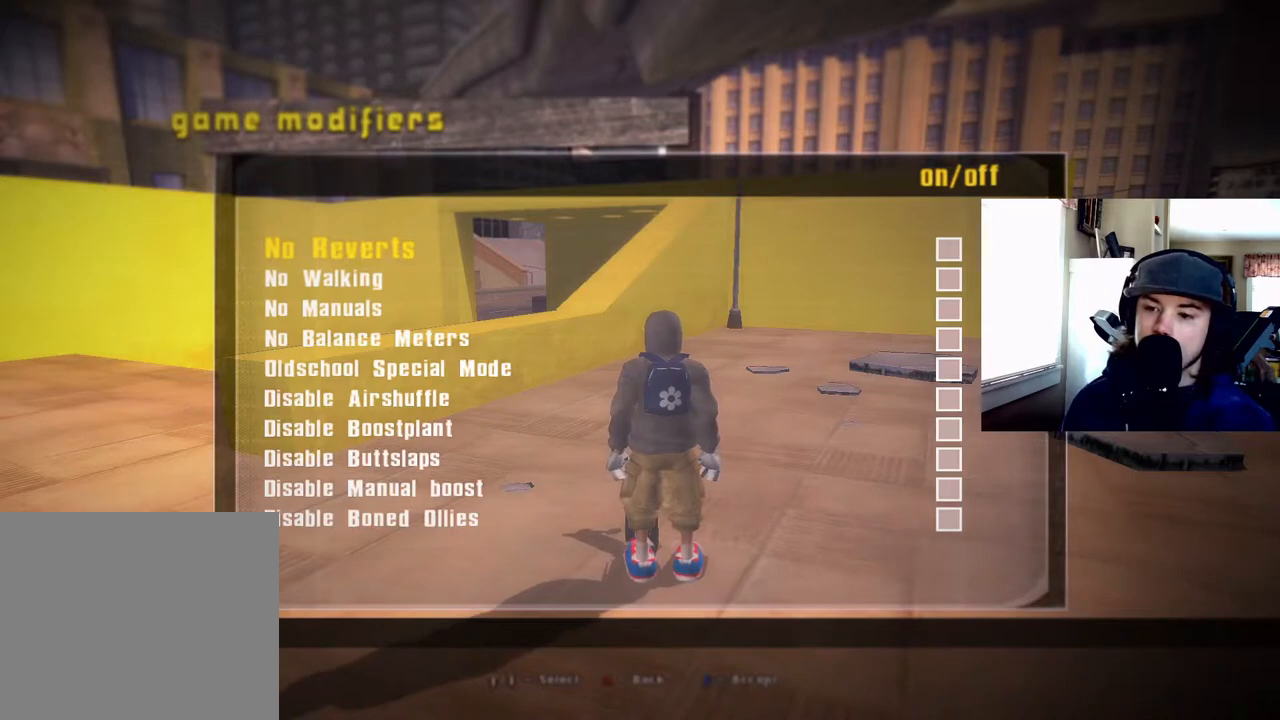
{"buttons": ["DPAD_DOWN"], "right_stick": "center", "events": [[300, "DPAD_DOWN", "down"]]}
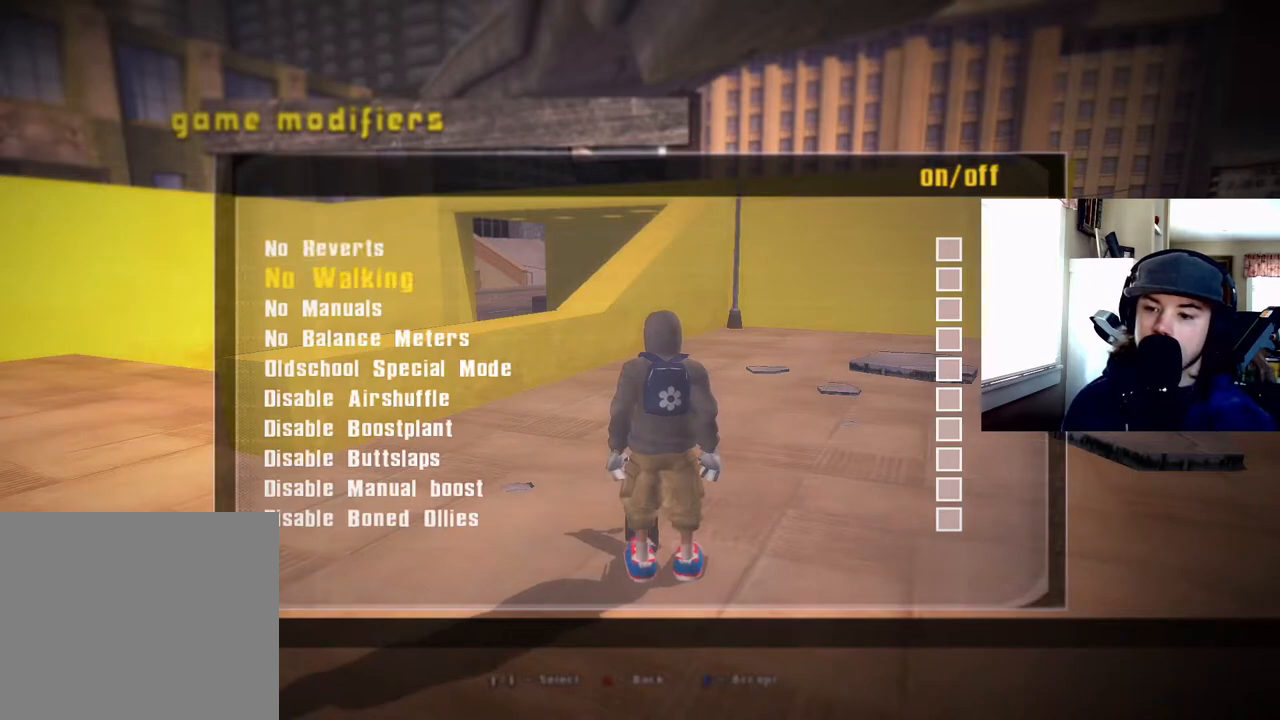
{"buttons": ["DPAD_DOWN"], "right_stick": "center", "events": []}
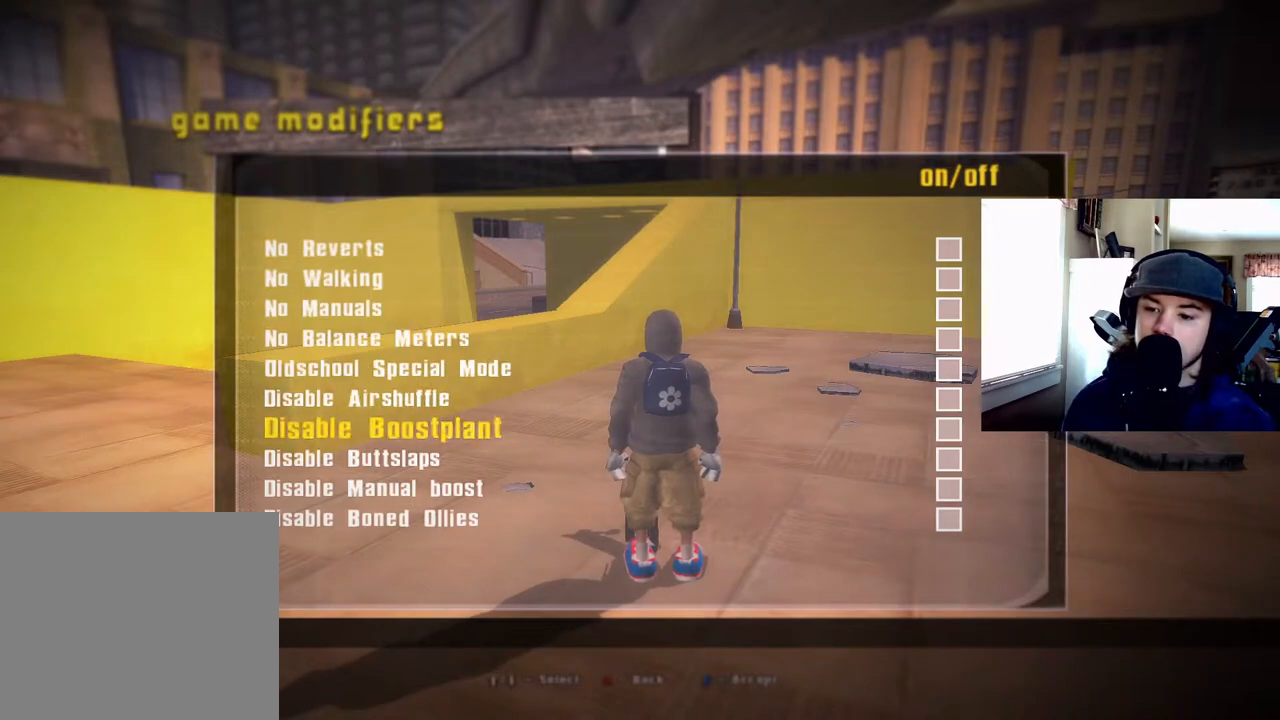
{"buttons": [], "right_stick": "center", "events": [[267, "DPAD_DOWN", "up"]]}
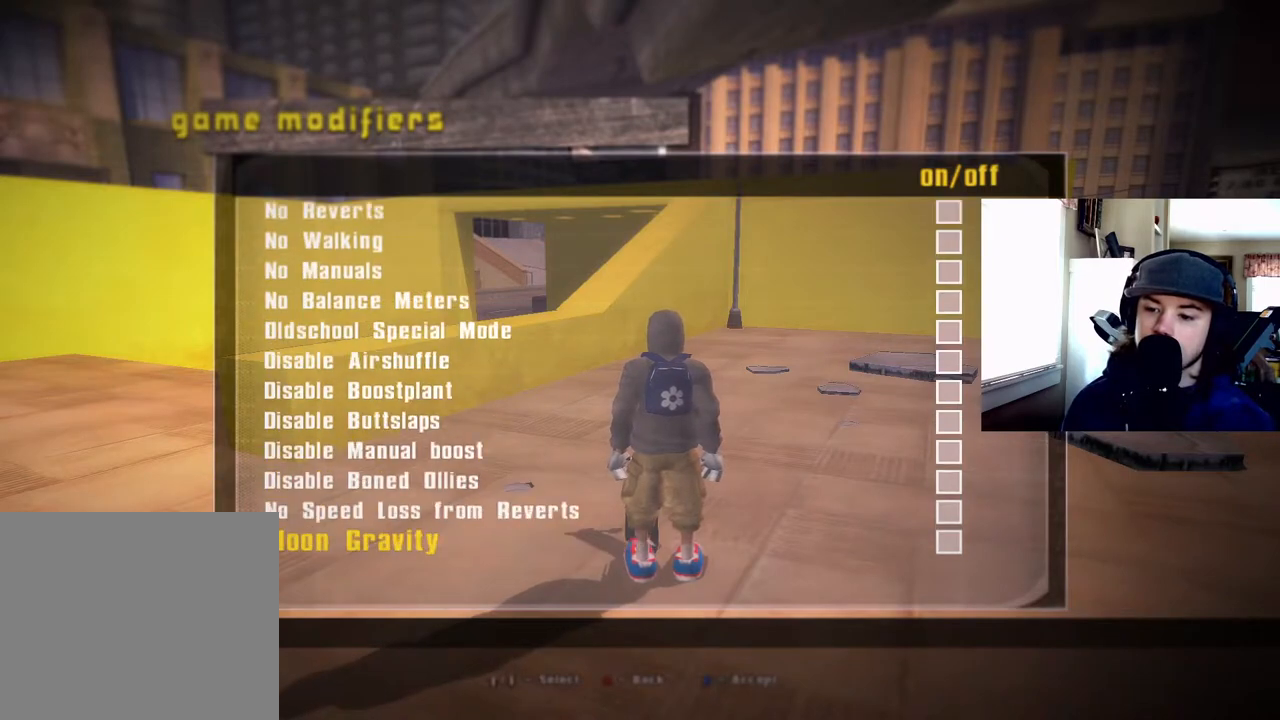
{"buttons": ["DPAD_DOWN"], "right_stick": "center", "events": [[83, "DPAD_DOWN", "down"], [200, "DPAD_DOWN", "up"], [417, "DPAD_DOWN", "down"]]}
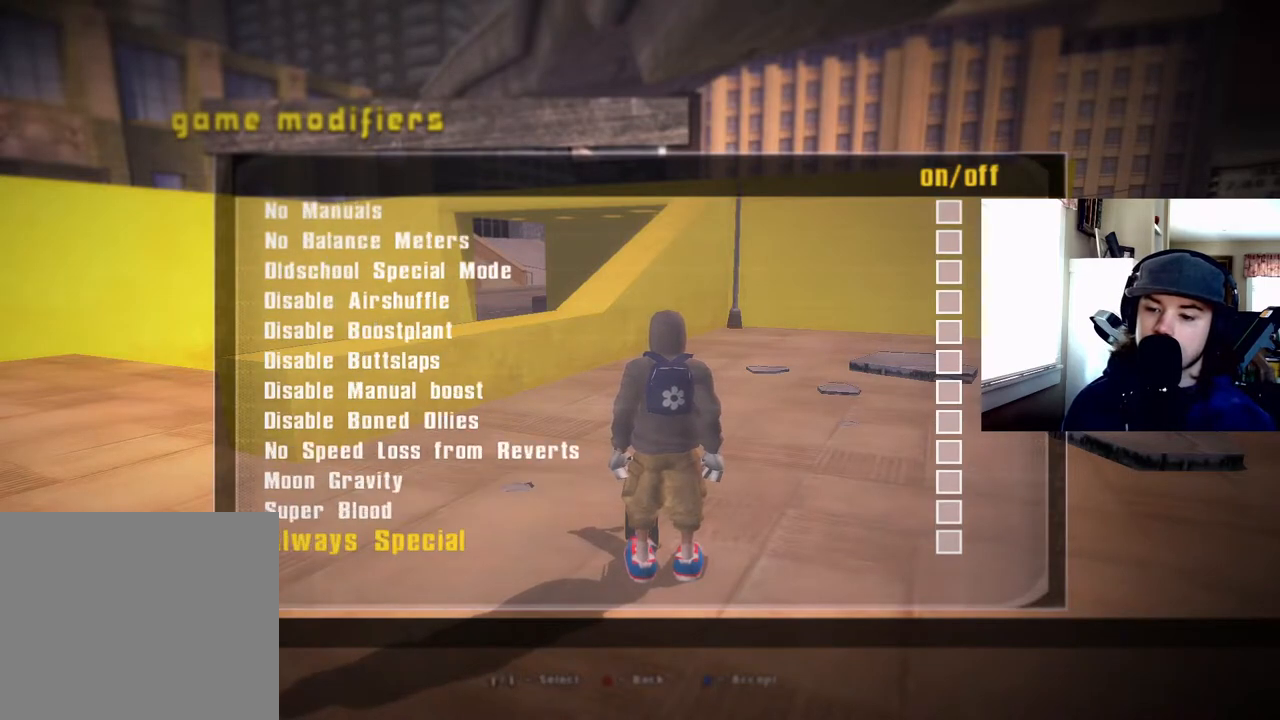
{"buttons": ["DPAD_UP"], "right_stick": "center", "events": [[17, "DPAD_DOWN", "up"], [167, "DPAD_DOWN", "down"], [233, "DPAD_DOWN", "up"], [433, "DPAD_UP", "down"]]}
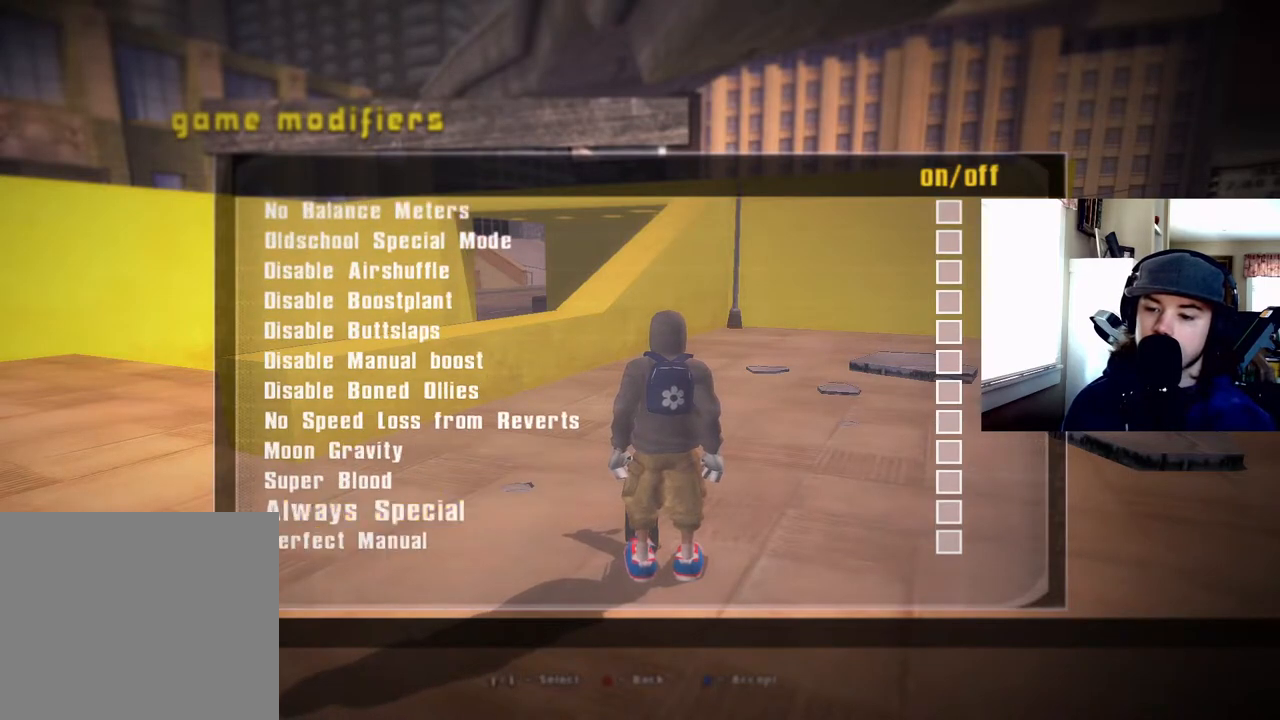
{"buttons": ["DPAD_UP"], "right_stick": "center", "events": [[50, "DPAD_UP", "up"], [133, "DPAD_UP", "down"], [250, "DPAD_UP", "up"], [400, "DPAD_UP", "down"]]}
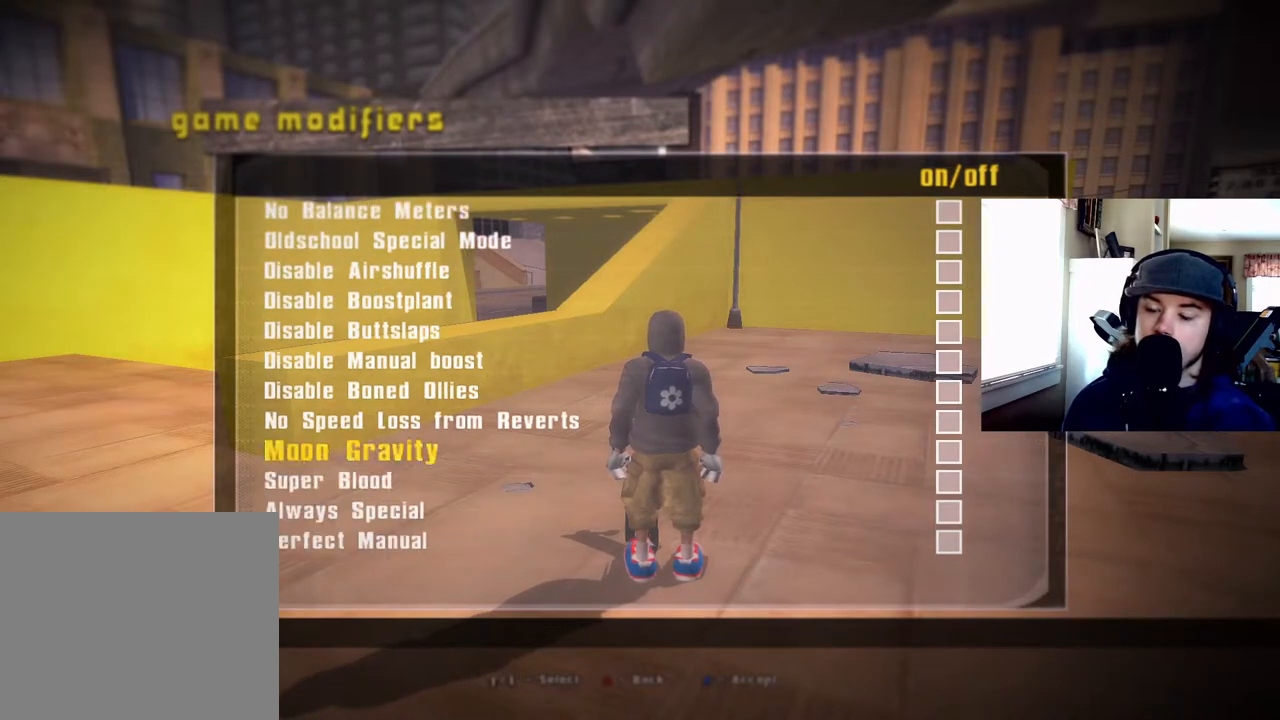
{"buttons": ["DPAD_DOWN"], "right_stick": "center", "events": [[17, "DPAD_UP", "up"], [200, "DPAD_DOWN", "down"]]}
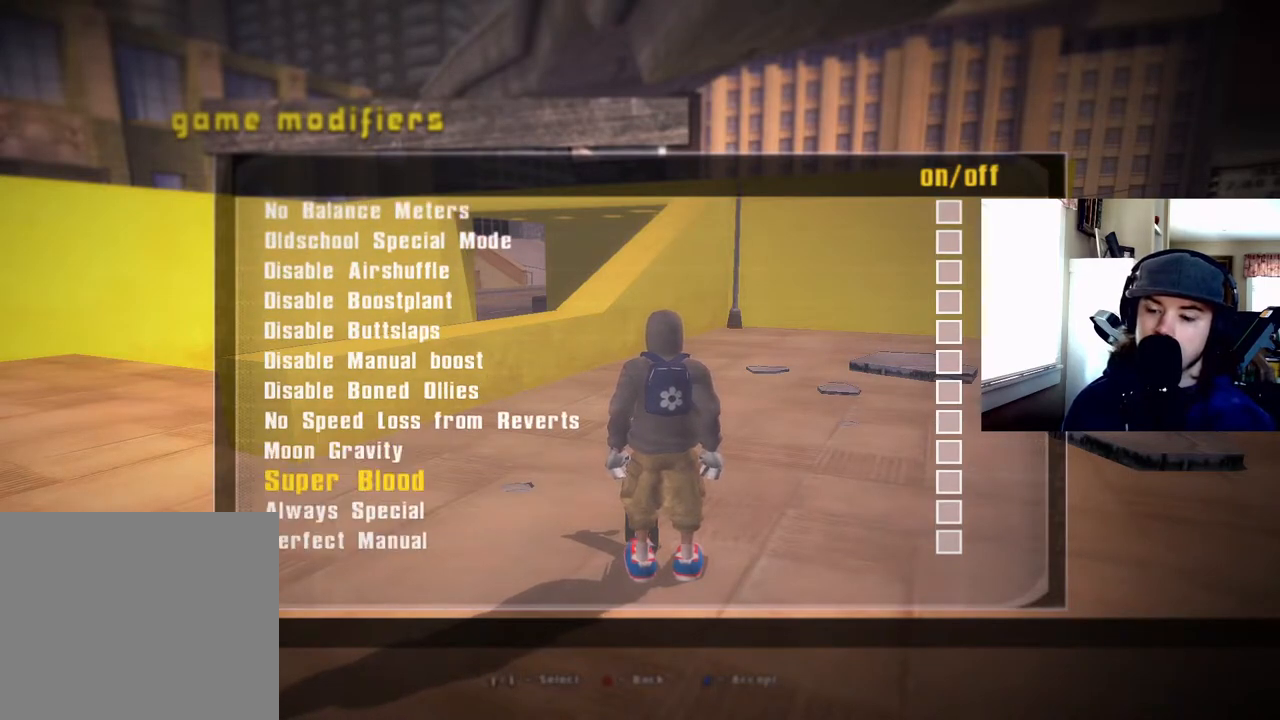
{"buttons": [], "right_stick": "center", "events": [[300, "DPAD_DOWN", "up"]]}
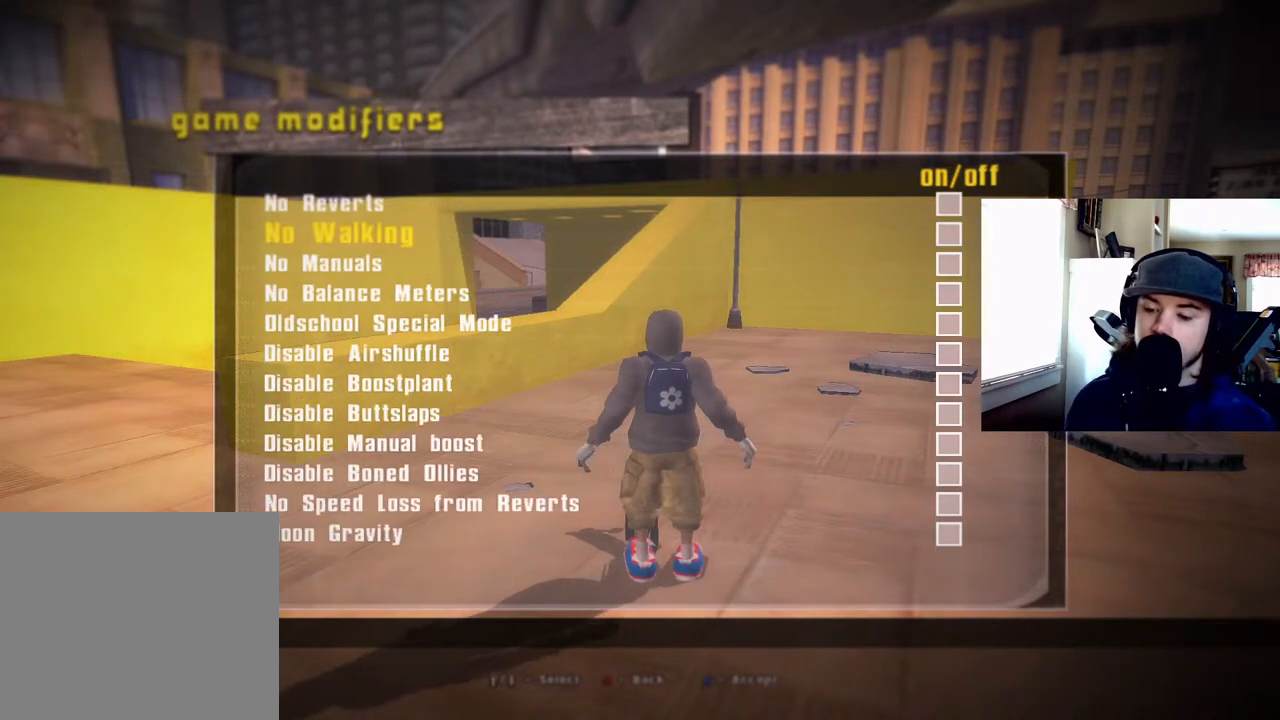
{"buttons": [], "right_stick": "center", "events": []}
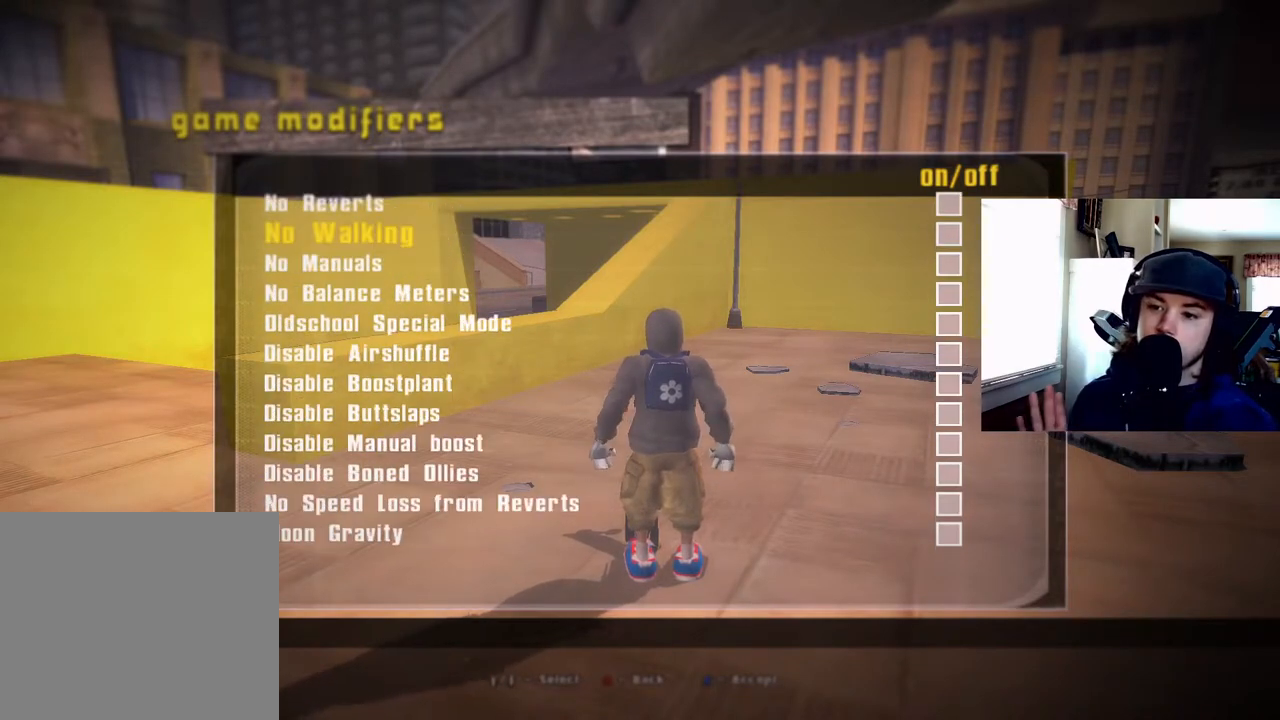
{"buttons": [], "right_stick": "center", "events": [[17, "DPAD_UP", "down"], [200, "DPAD_UP", "up"], [350, "DPAD_UP", "down"], [500, "DPAD_UP", "up"]]}